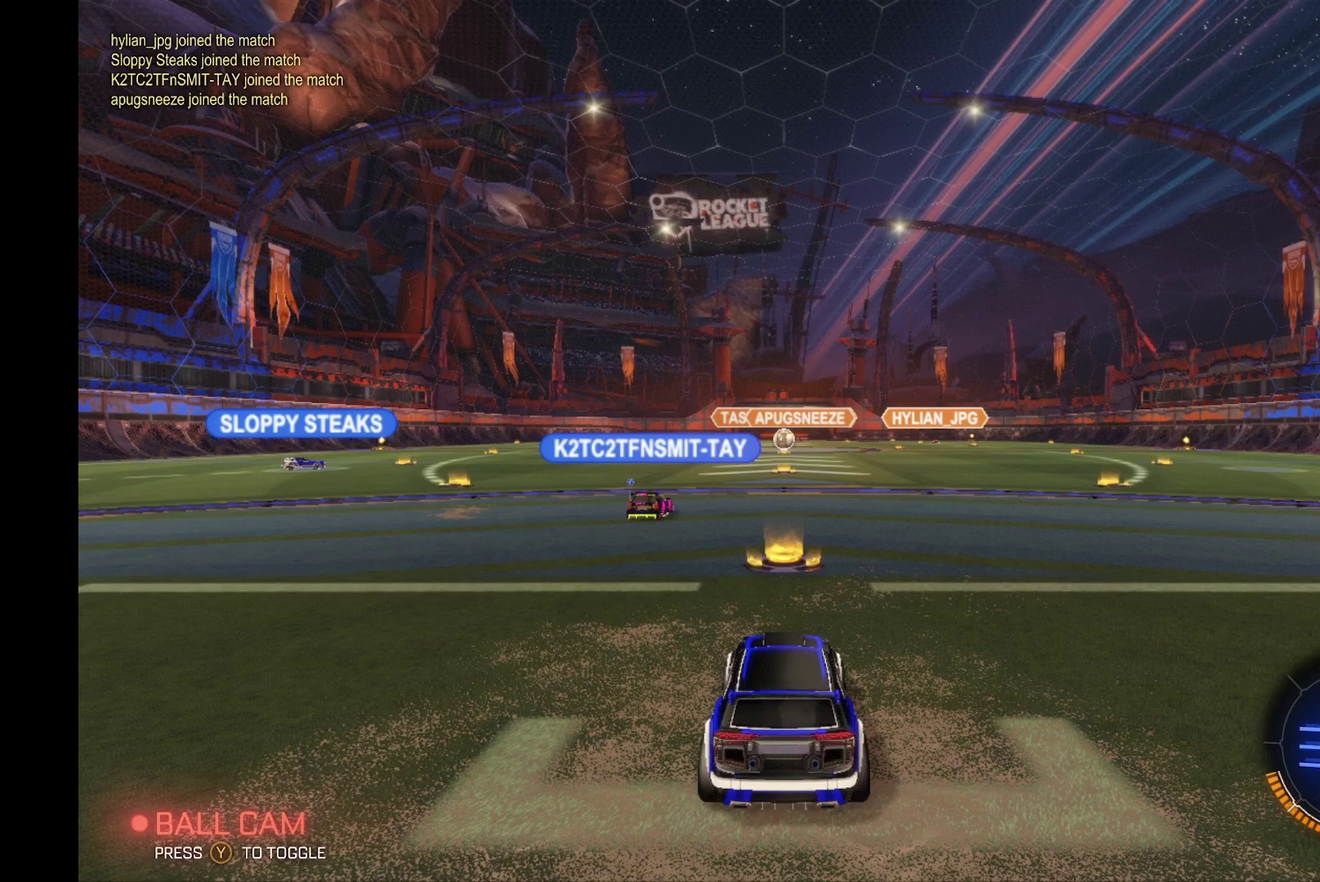
Gameplay with a controller (Xbox layout); each line is a JSON object with the inputs held at the frame after it. "events" lists button and stick changes between this image and that frame as [ms after this image, input, new state], when the widget could be followed in between. Not read: L3 R3.
{"buttons": [], "left_stick": "center", "events": []}
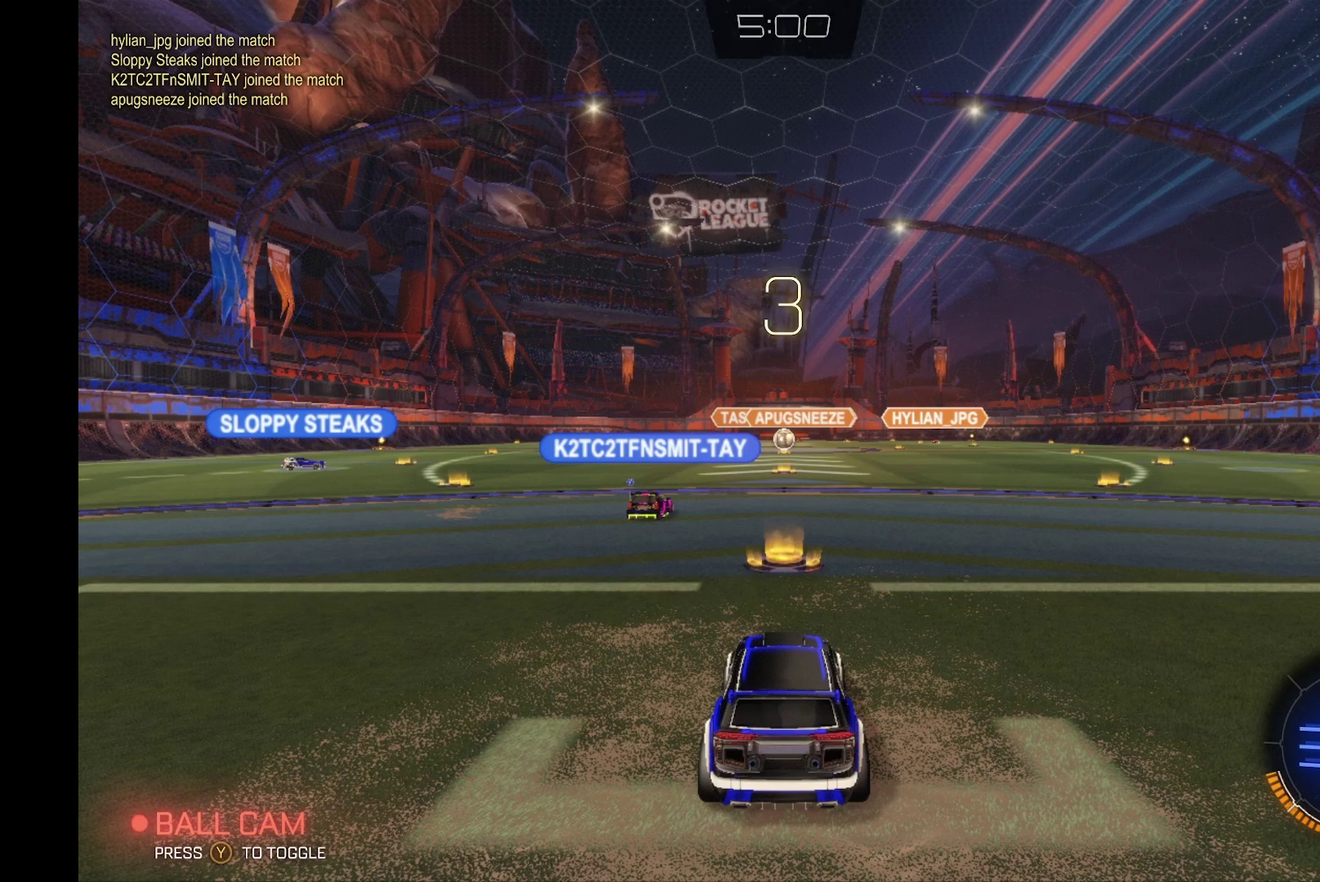
{"buttons": [], "left_stick": "center", "events": []}
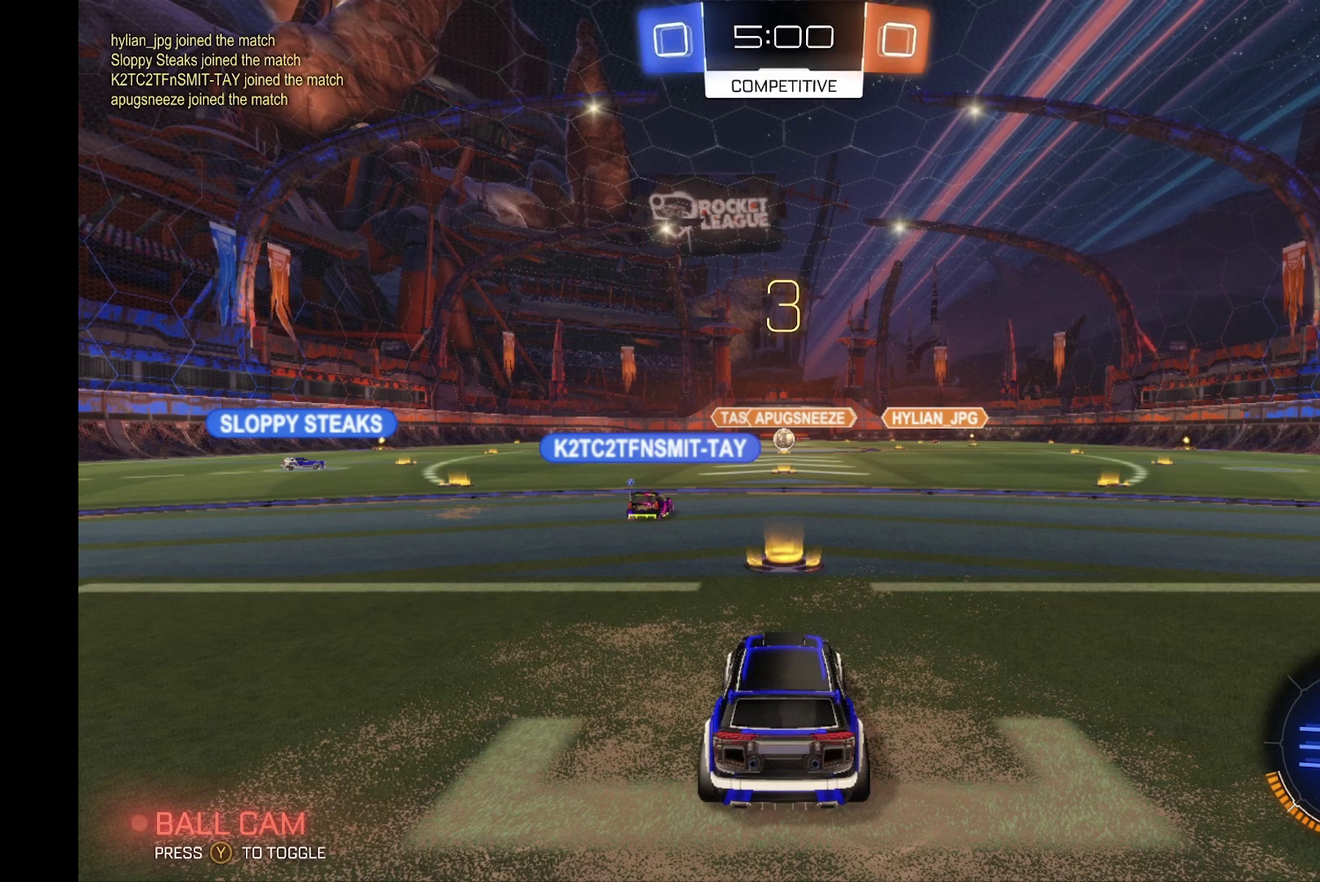
{"buttons": [], "left_stick": "center", "events": []}
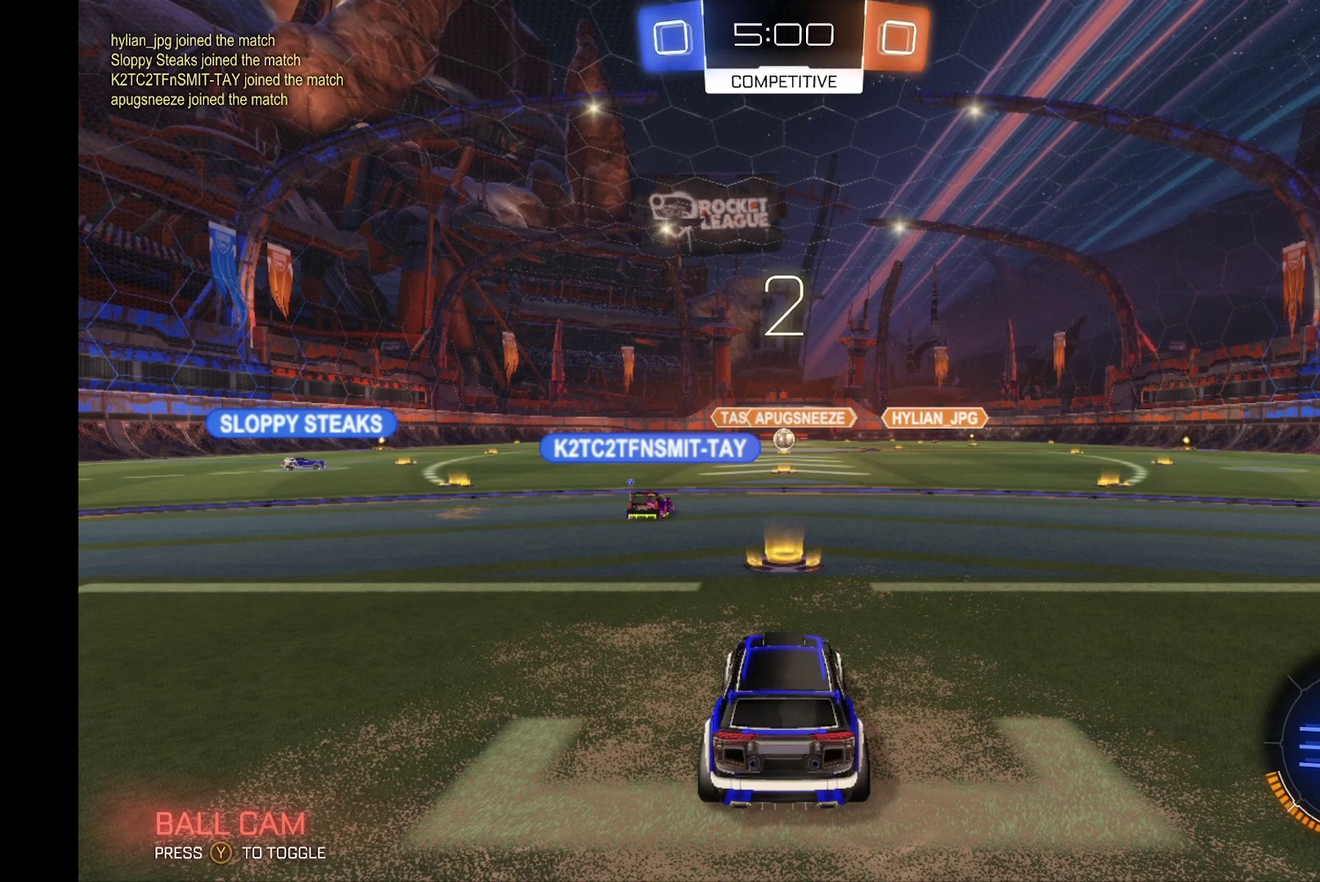
{"buttons": [], "left_stick": "center", "events": []}
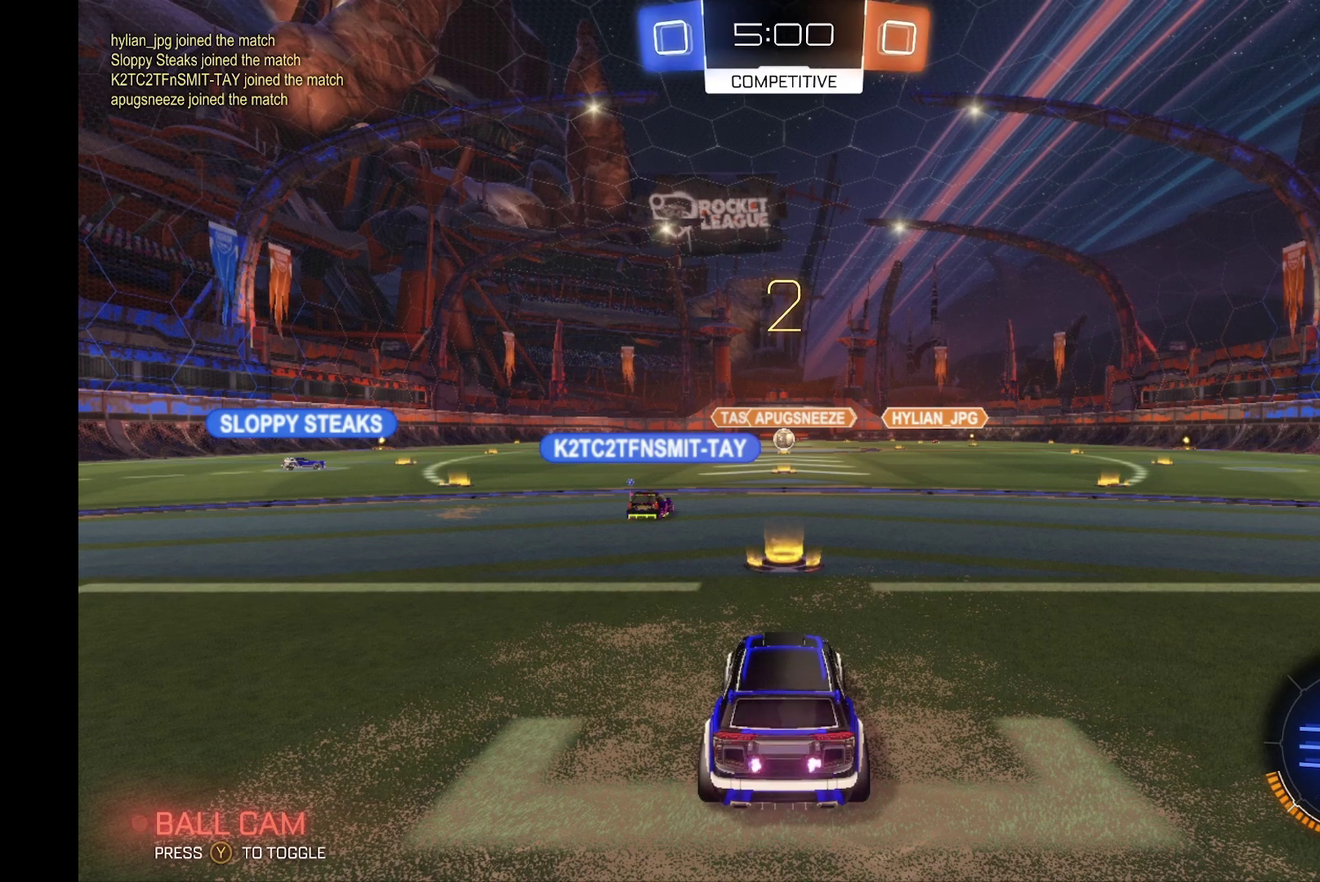
{"buttons": ["R2"], "left_stick": "center", "events": [[500, "R2", "down"]]}
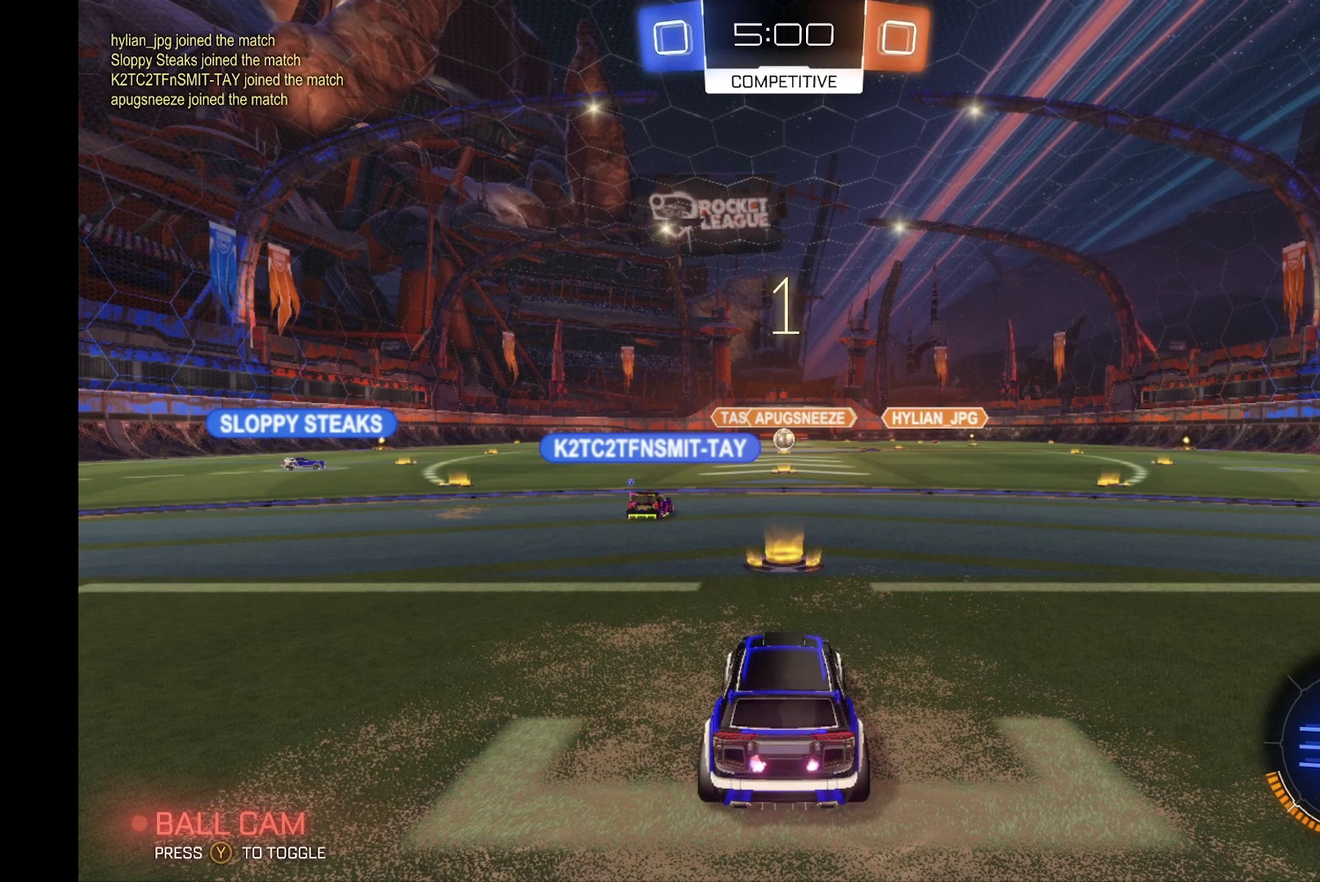
{"buttons": ["R2"], "left_stick": "center", "events": []}
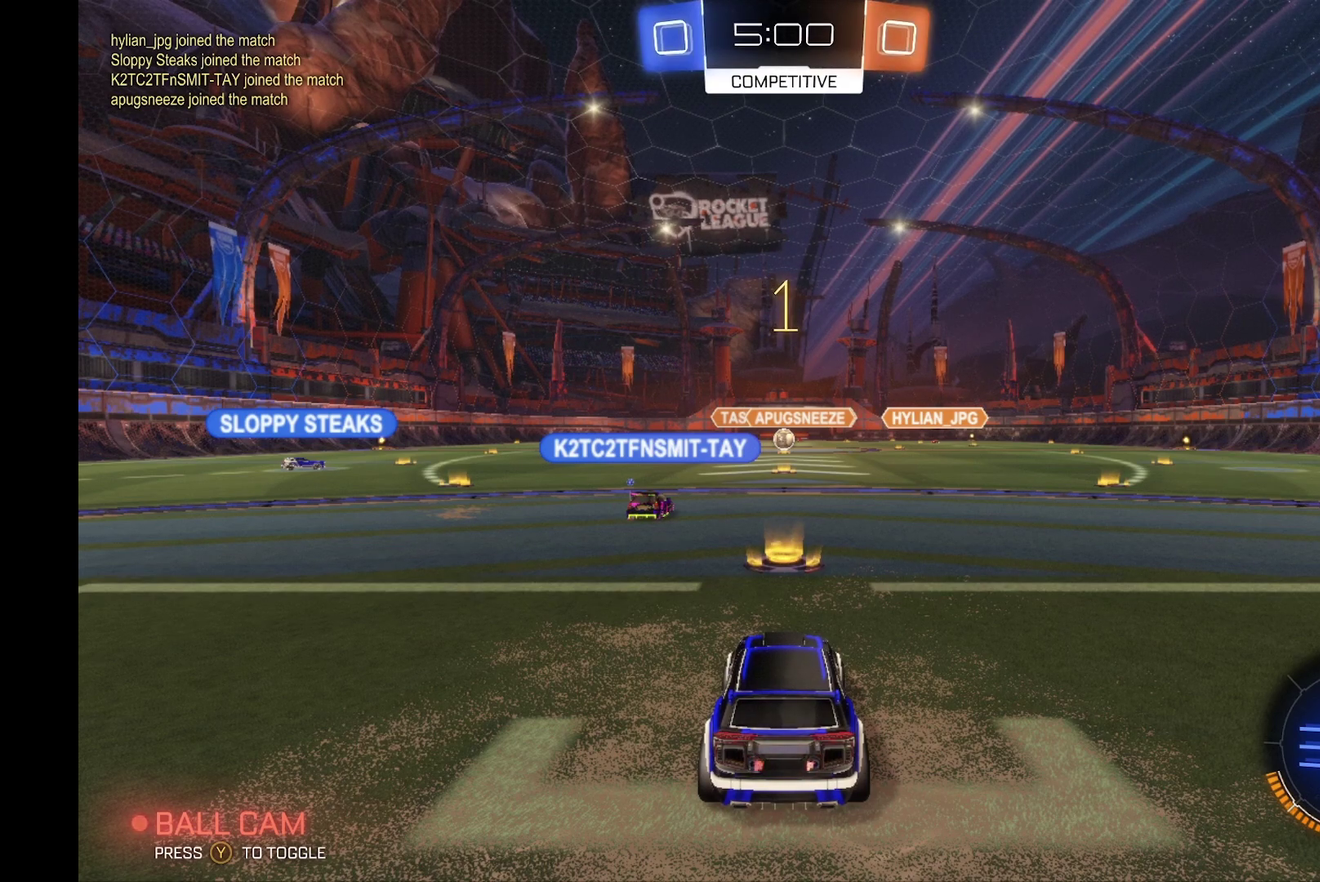
{"buttons": ["R2"], "left_stick": "center", "events": []}
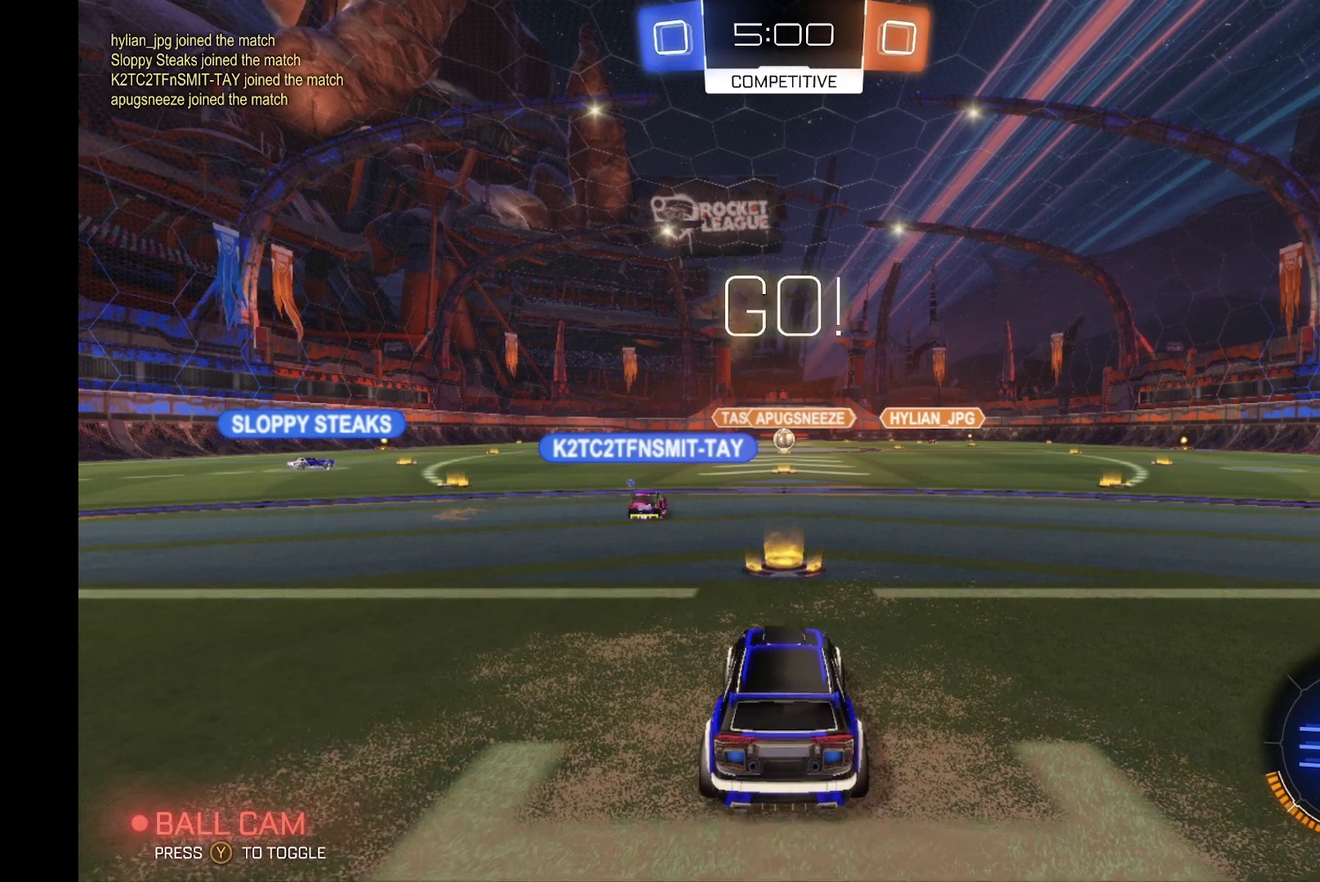
{"buttons": ["R2"], "left_stick": "up", "events": [[500, "left_stick", "up"]]}
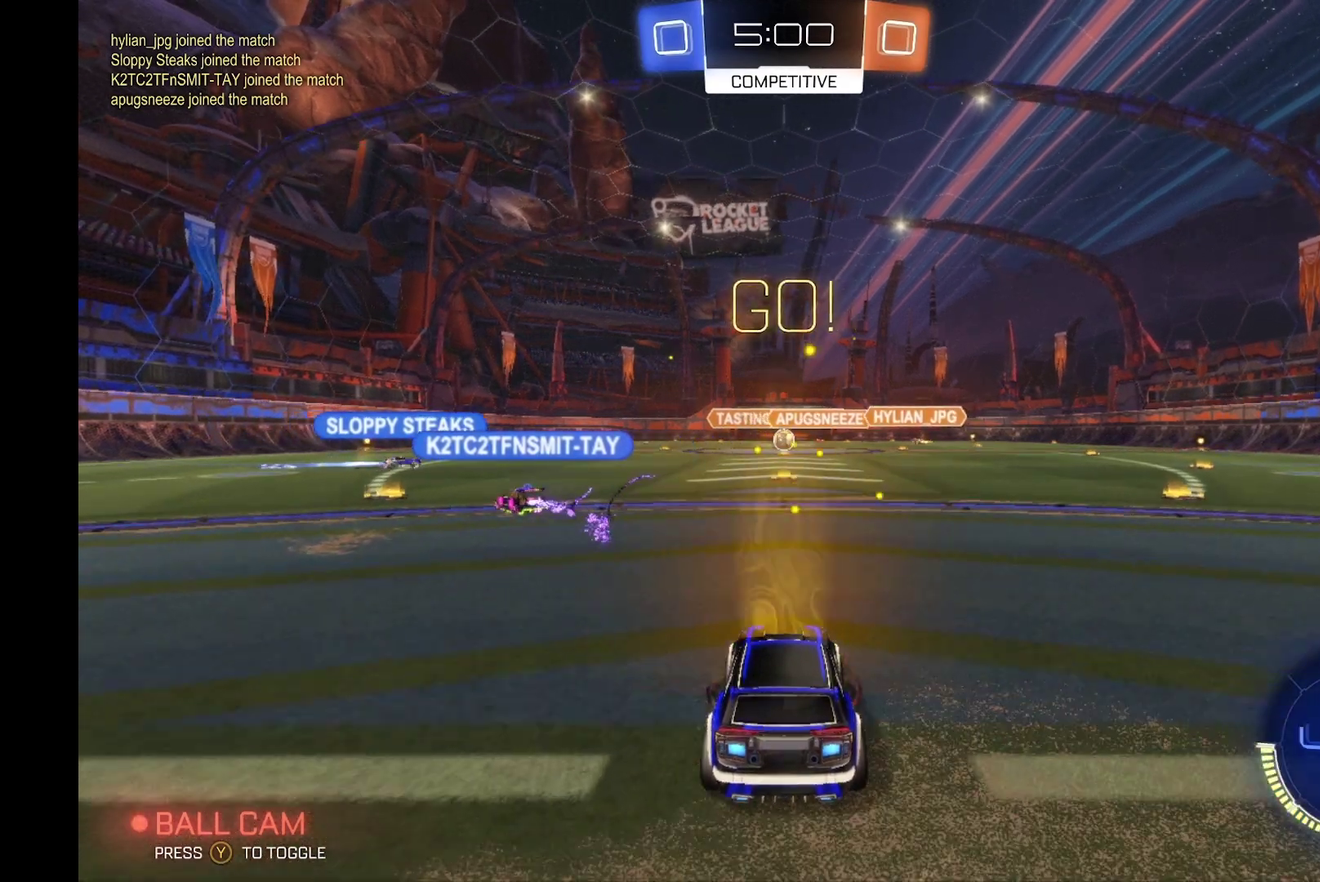
{"buttons": ["R2"], "left_stick": "center", "events": [[34, "A", "down"], [100, "A", "up"], [167, "A", "down"], [267, "A", "up"], [500, "left_stick", "center"]]}
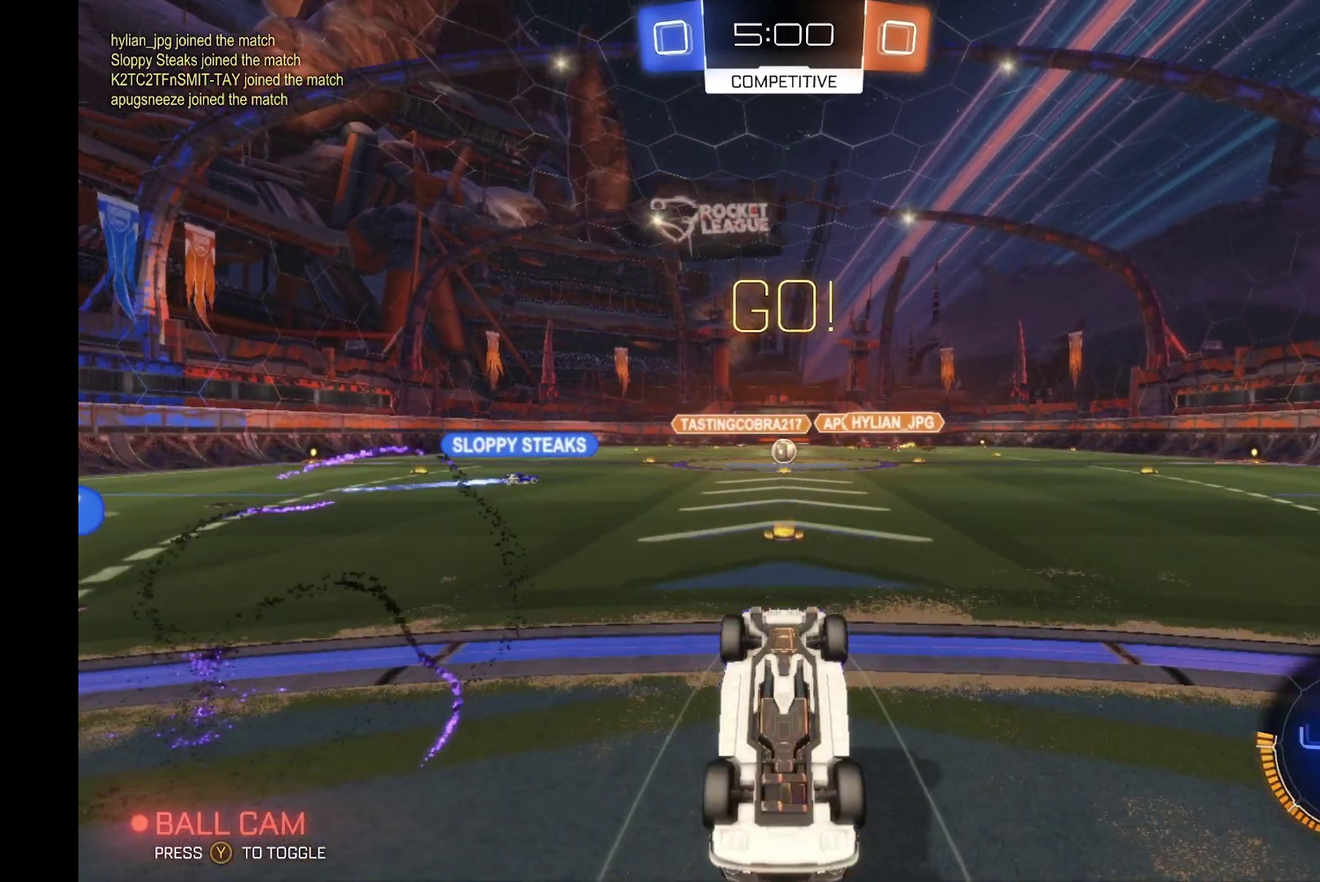
{"buttons": ["R2"], "left_stick": "center", "events": []}
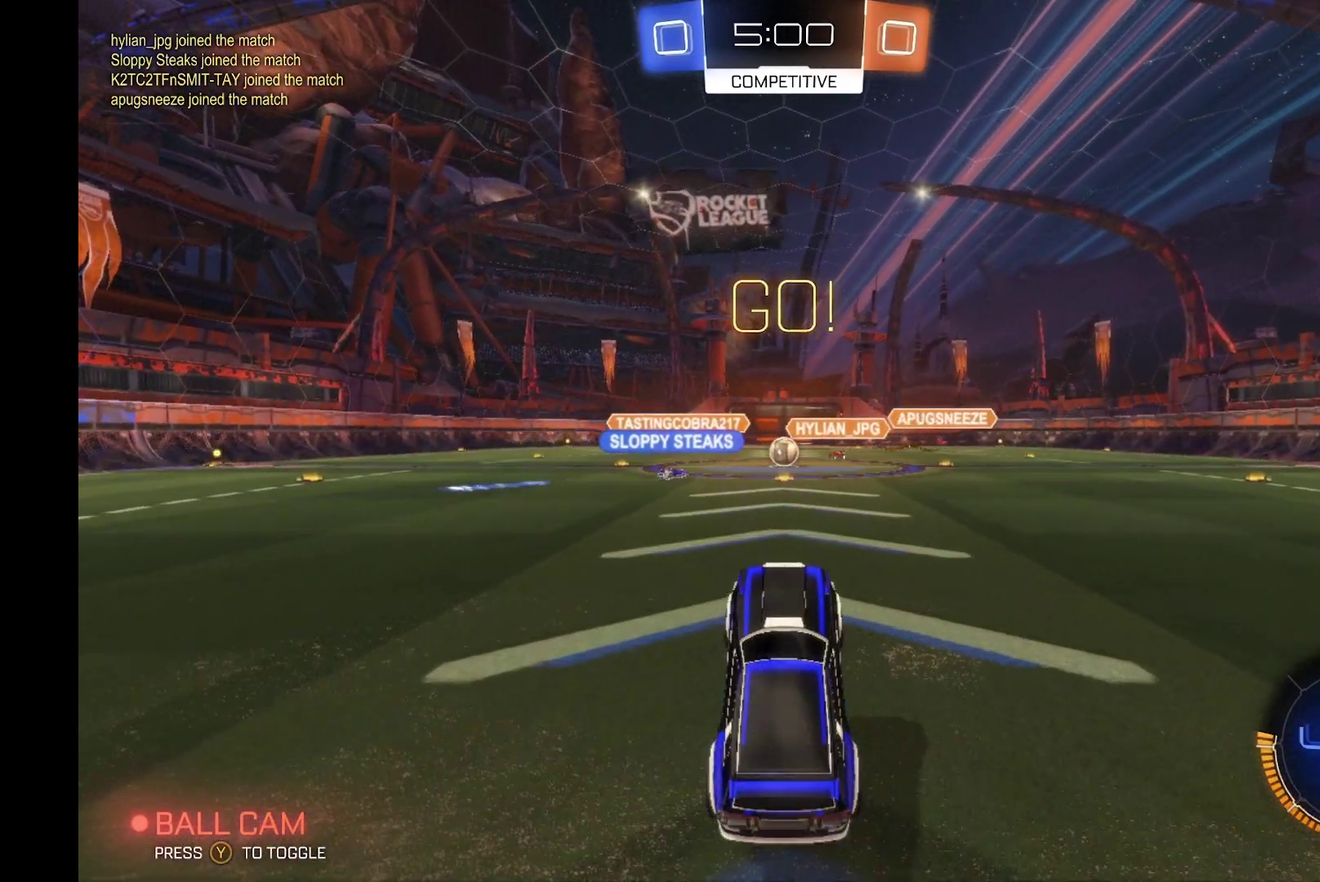
{"buttons": ["R2"], "left_stick": "center", "events": []}
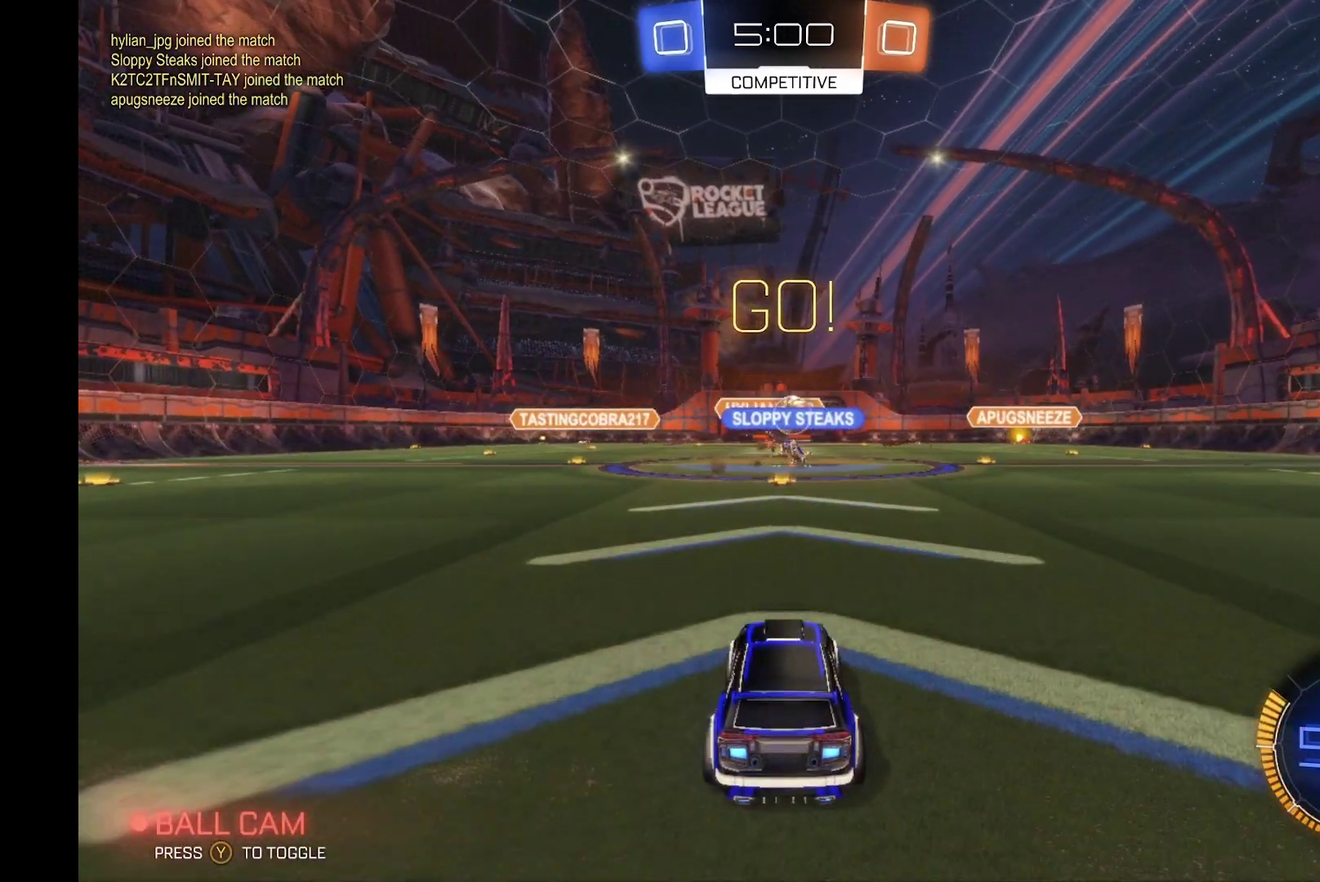
{"buttons": [], "left_stick": "right", "events": [[467, "left_stick", "right"], [500, "R2", "up"]]}